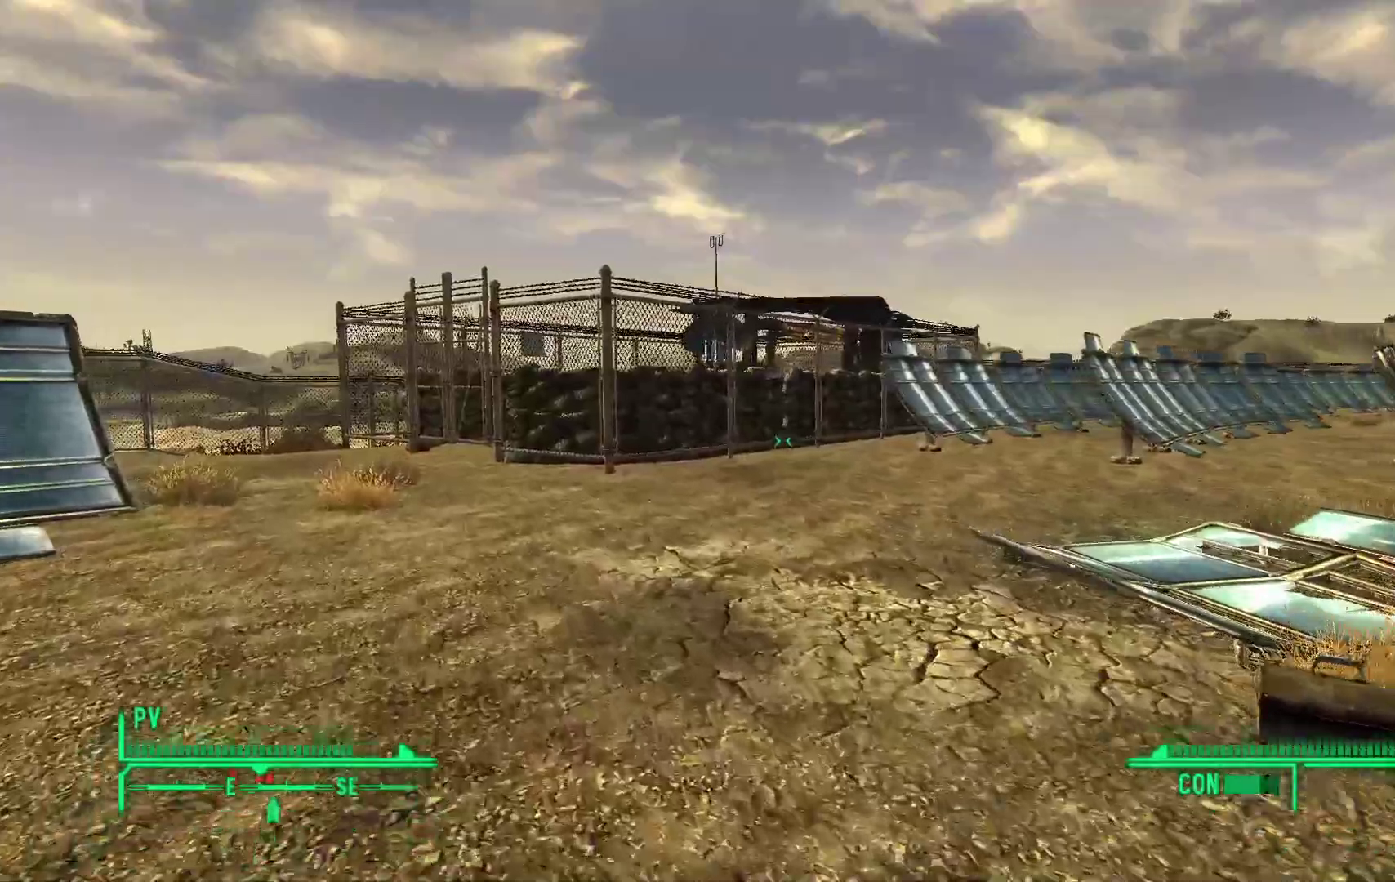
Gameplay with a controller (Xbox layout); each line is a JSON object with the inputs held at the frame after it. "events" lists button and stick changes between this image and that frame as [ms after this image, input, new state], when the widget could be followed in between. Not read: DPAD_DOWN Y.
{"buttons": [], "left_stick": "up-right", "right_stick": "down-right", "events": [[200, "right_stick", "right"], [283, "left_stick", "up-right"], [417, "right_stick", "down-right"]]}
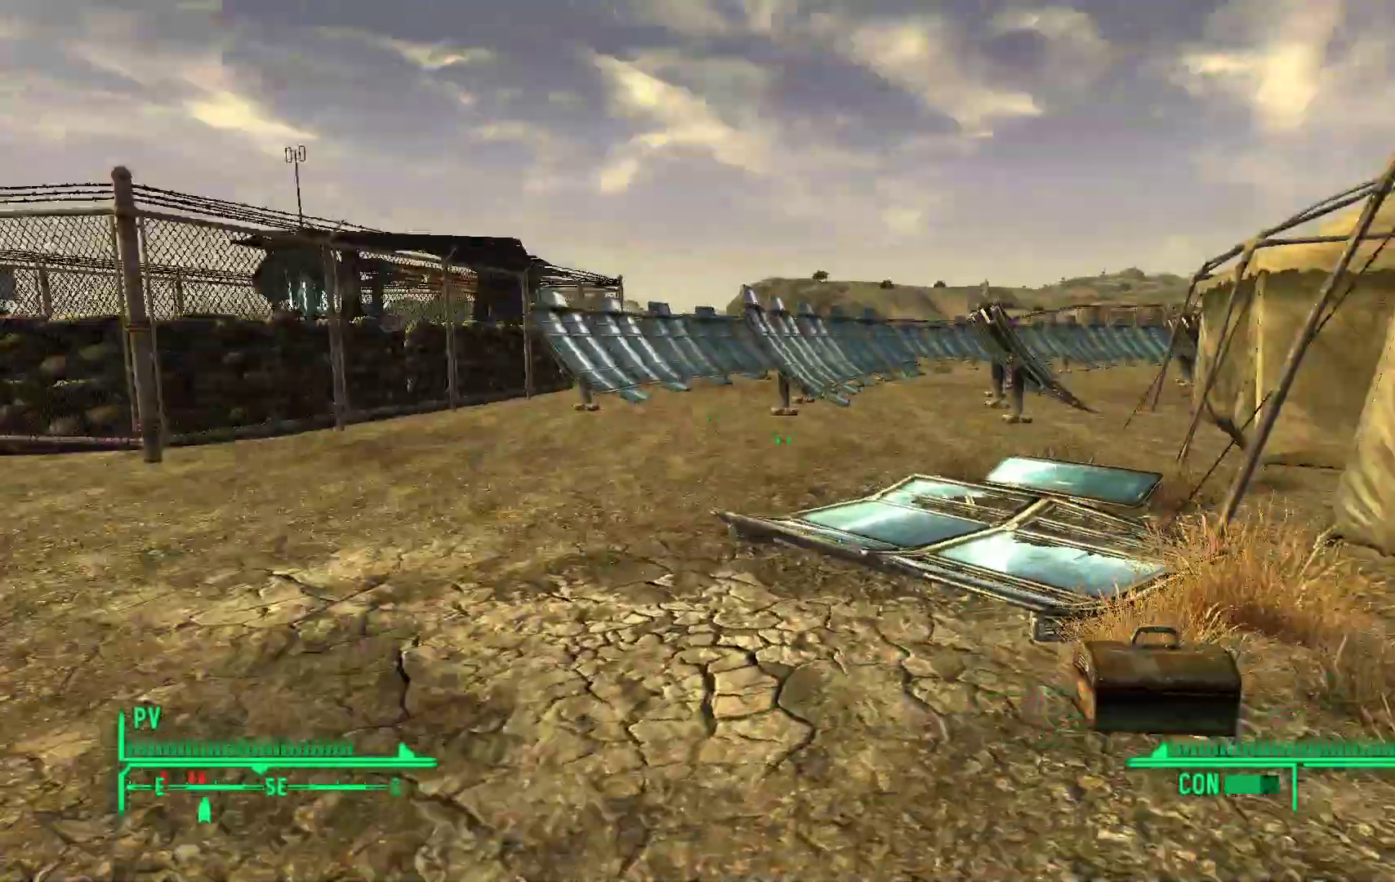
{"buttons": [], "left_stick": "up", "right_stick": "down"}
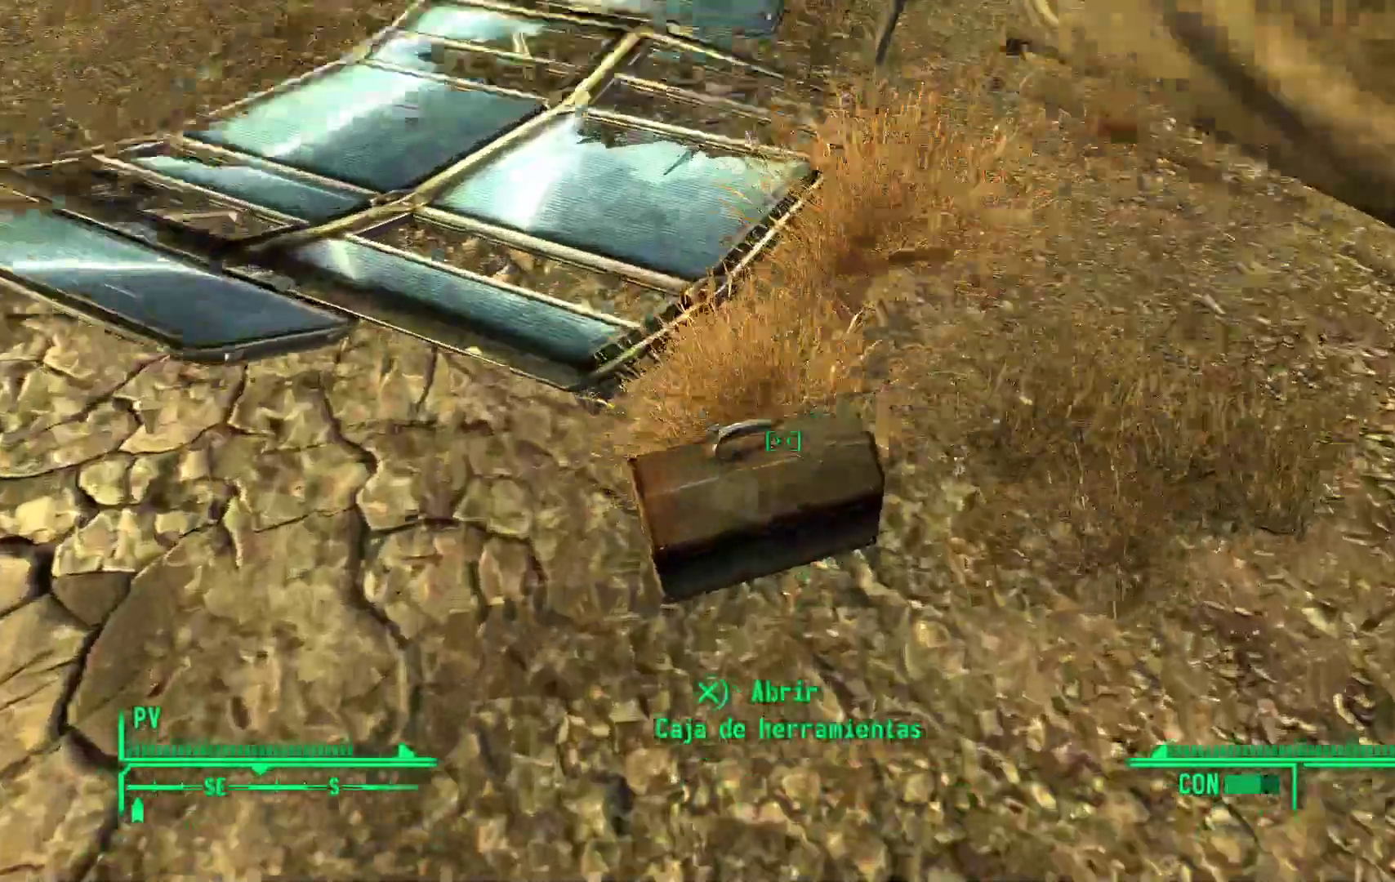
{"buttons": [], "left_stick": "center", "right_stick": "center", "events": [[83, "left_stick", "center"], [83, "right_stick", "center"]]}
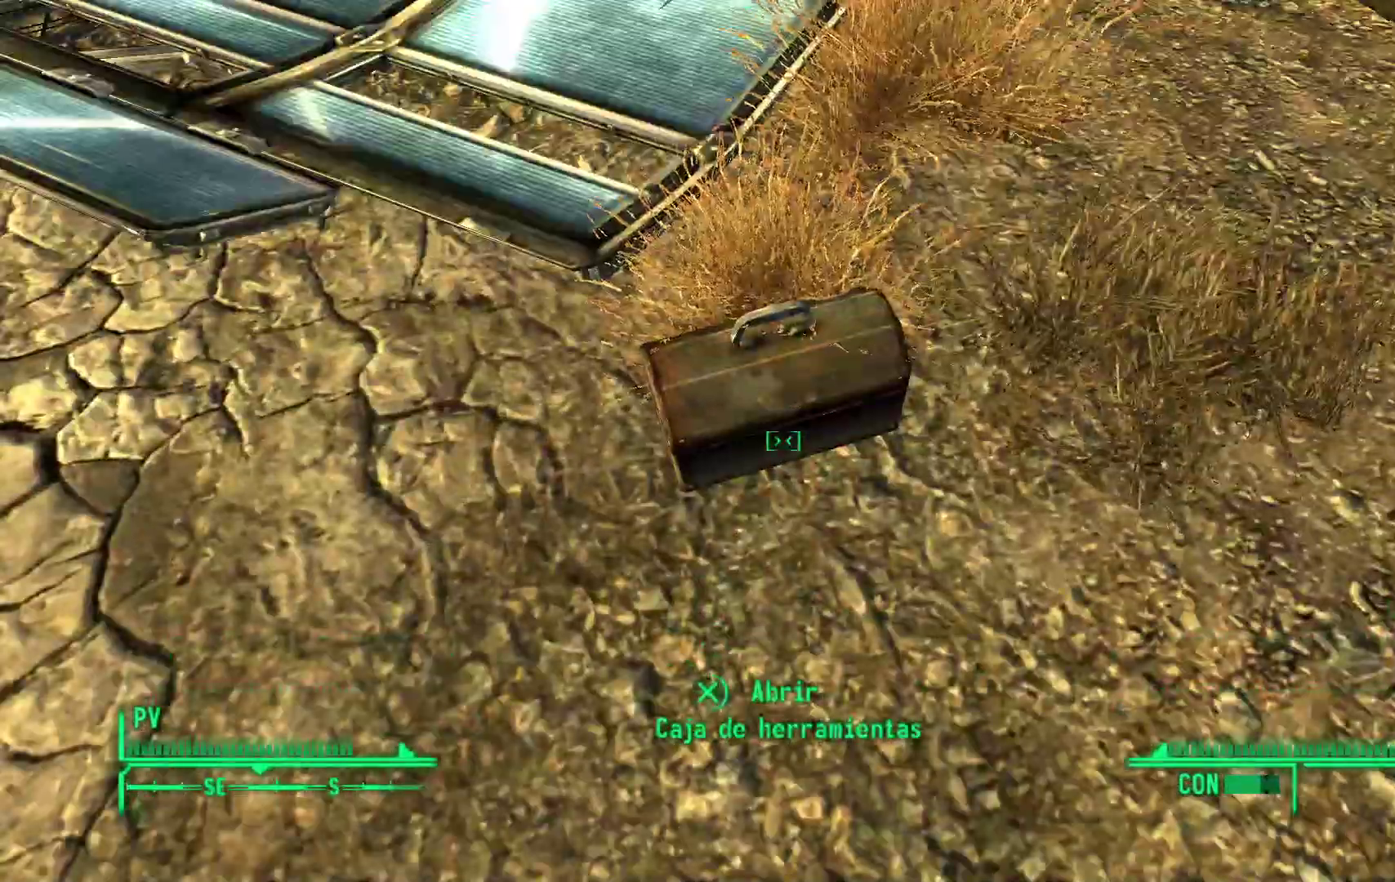
{"buttons": [], "left_stick": "center", "right_stick": "center", "events": [[100, "A", "down"], [250, "A", "up"]]}
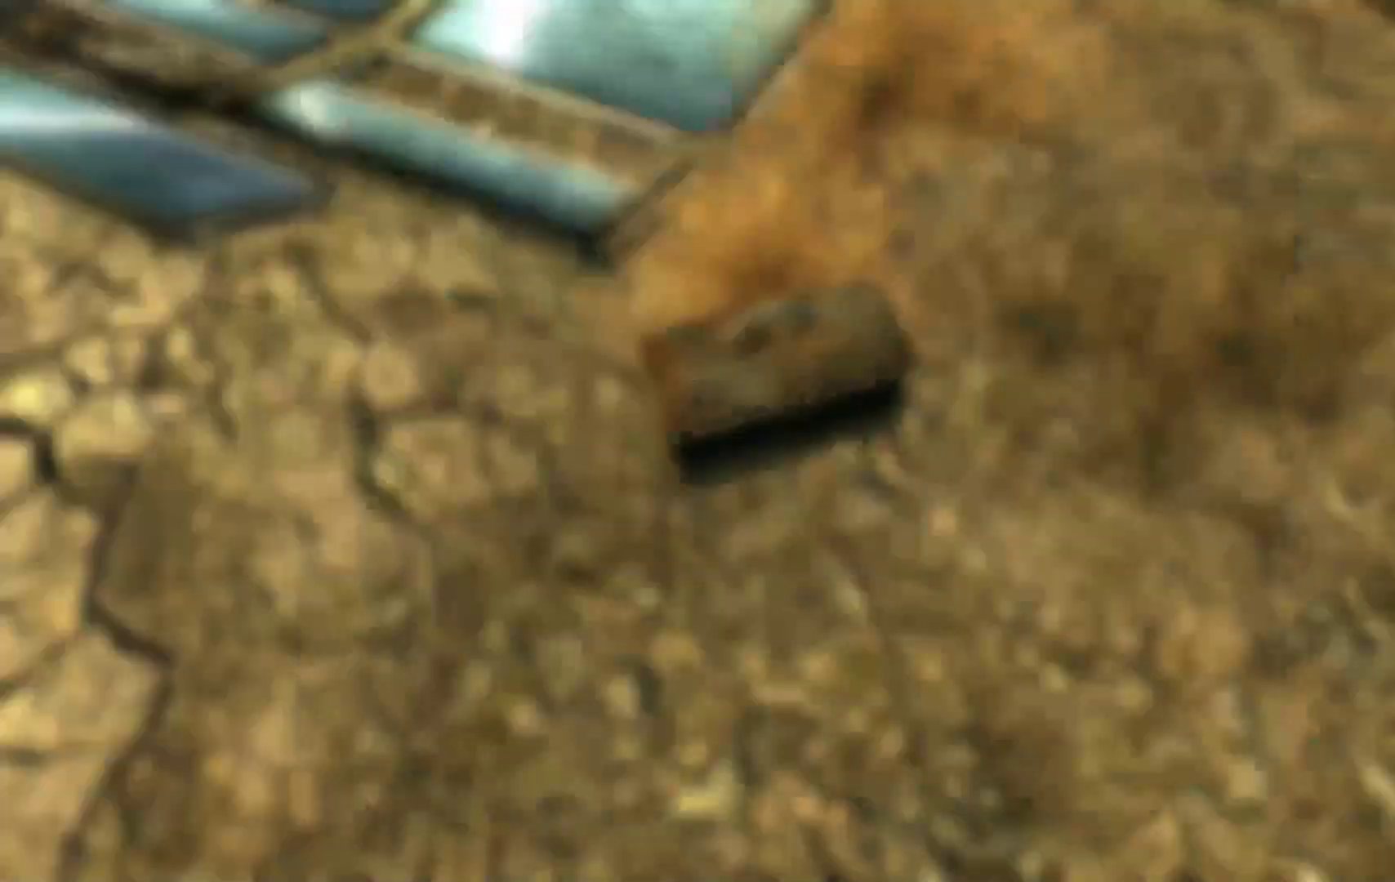
{"buttons": [], "left_stick": "center", "right_stick": "center", "events": []}
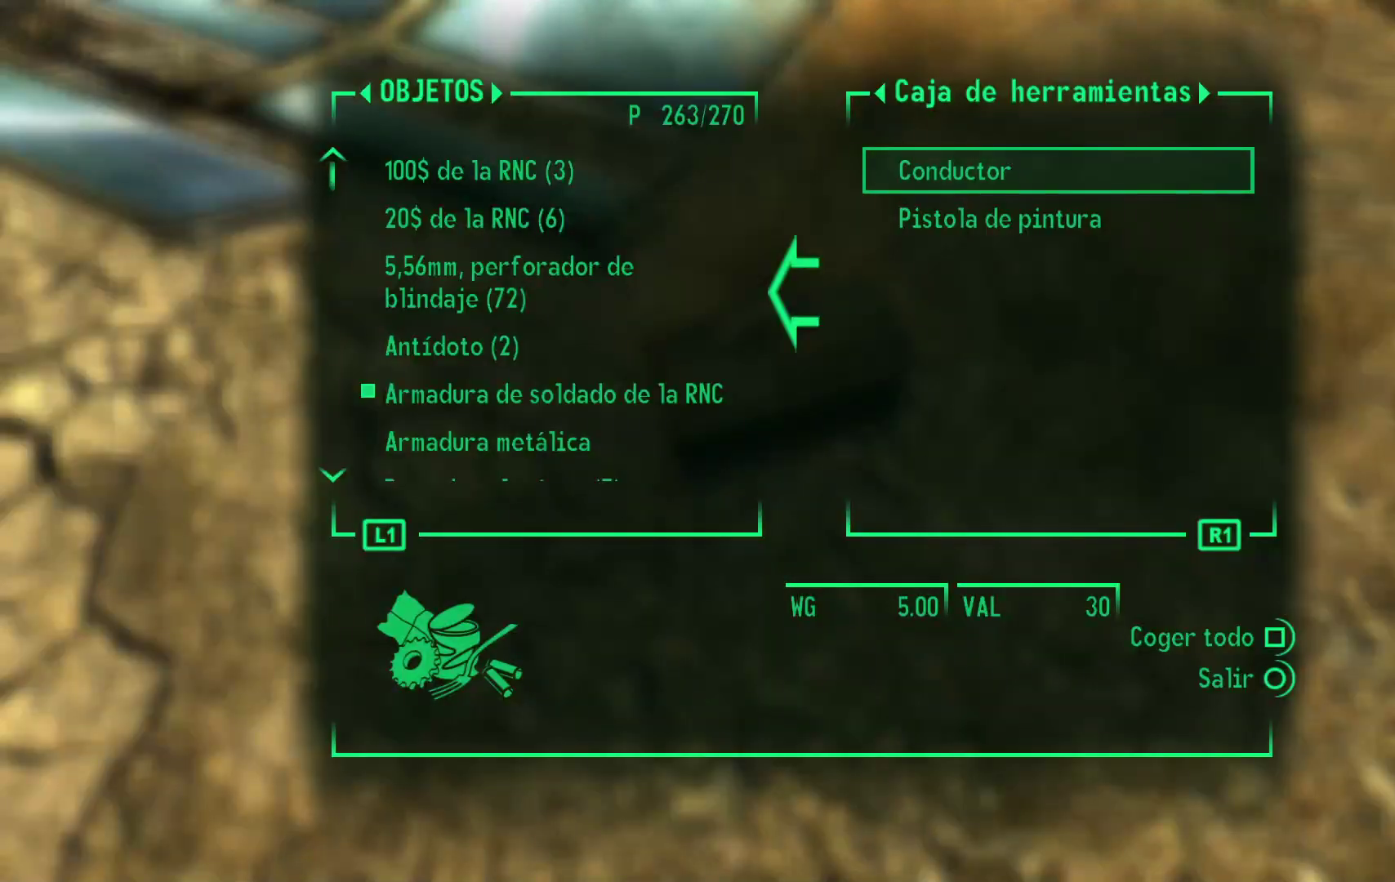
{"buttons": [], "left_stick": "center", "right_stick": "center", "events": [[367, "B", "down"], [483, "B", "up"]]}
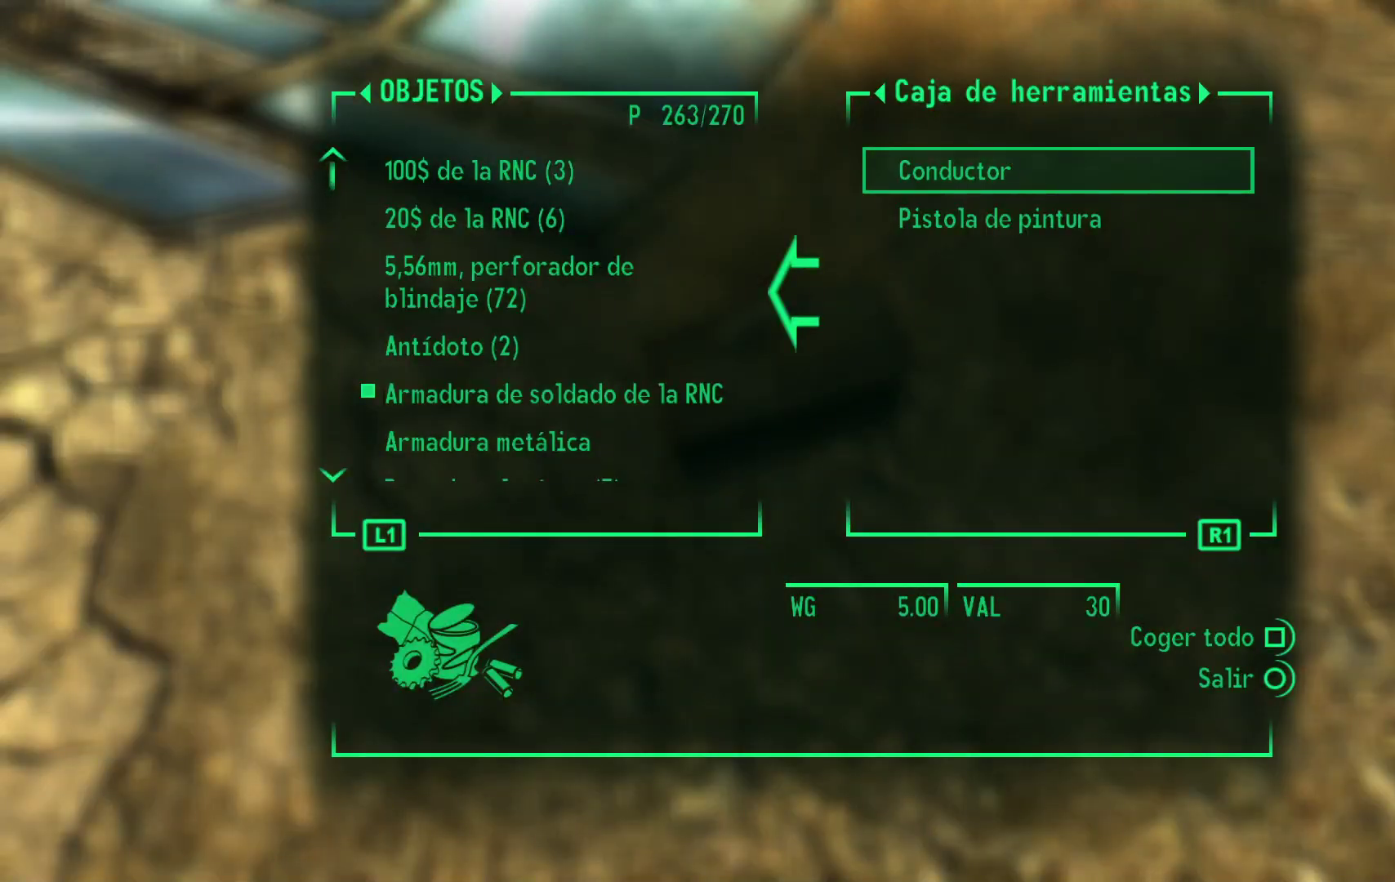
{"buttons": [], "left_stick": "up-left", "right_stick": "up-left", "events": [[400, "left_stick", "up-left"], [417, "right_stick", "up-left"]]}
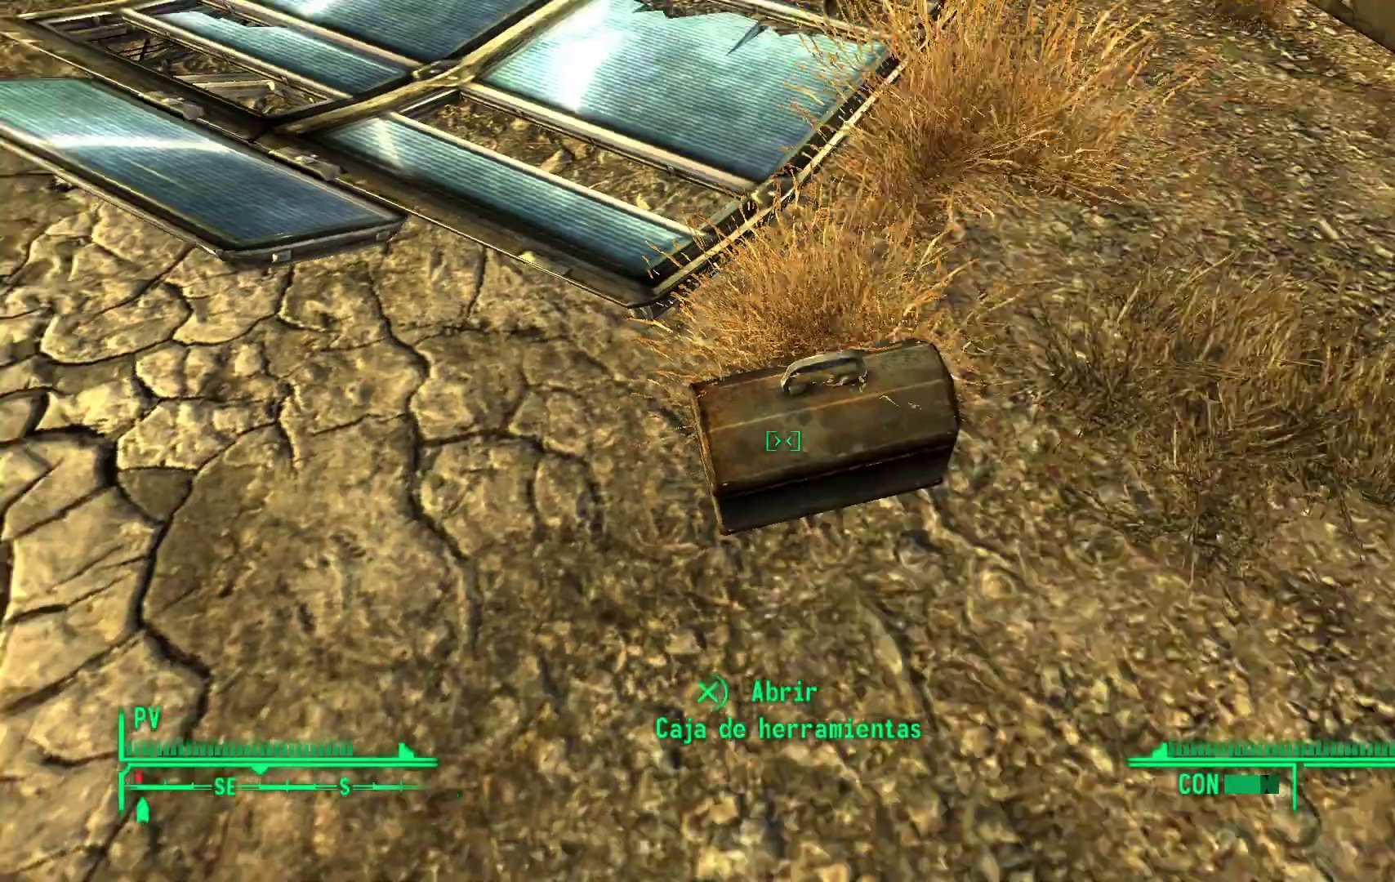
{"buttons": [], "left_stick": "up-left", "right_stick": "center", "events": [[317, "right_stick", "center"]]}
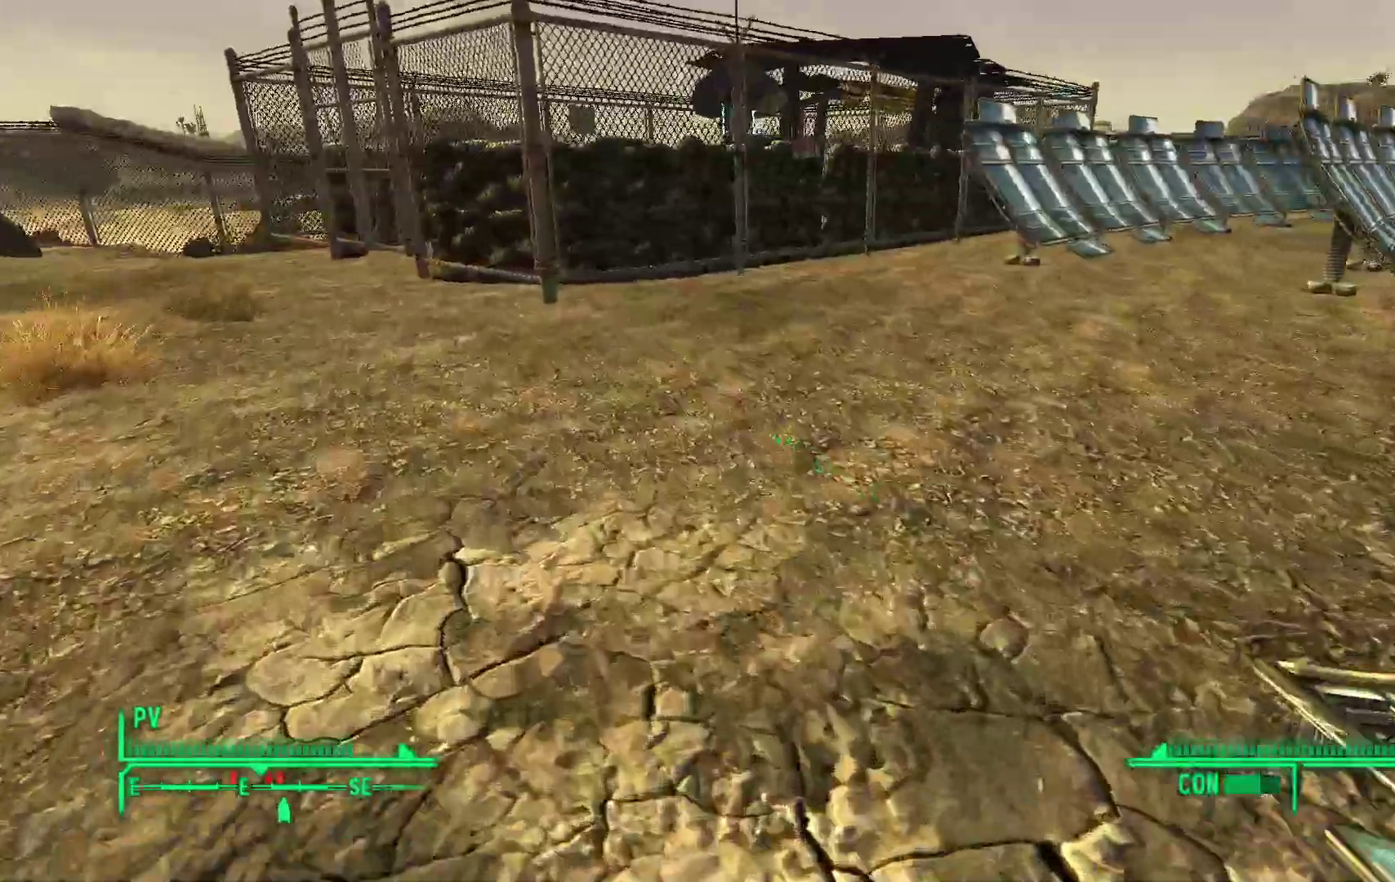
{"buttons": [], "left_stick": "up", "right_stick": "center", "events": [[17, "left_stick", "up"], [167, "right_stick", "left"], [267, "right_stick", "up-left"], [417, "right_stick", "center"]]}